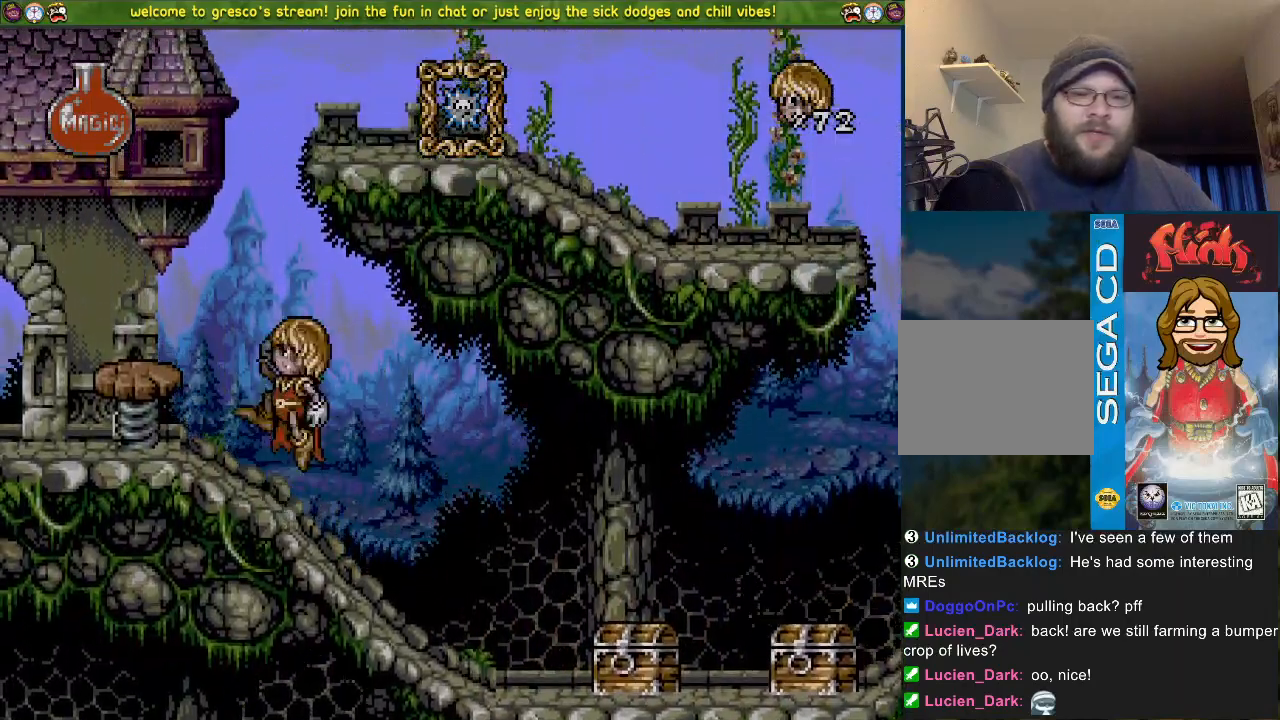
Gameplay with a controller (PlayStation layout); each line is a JSON object with the inputs held at the frame after it. "events" lists button and stick changes between this image and that frame as [ms after this image, input, new state], when the widget could be followed in between.
{"buttons": ["DPAD_LEFT"], "left_stick": "center", "right_stick": "center"}
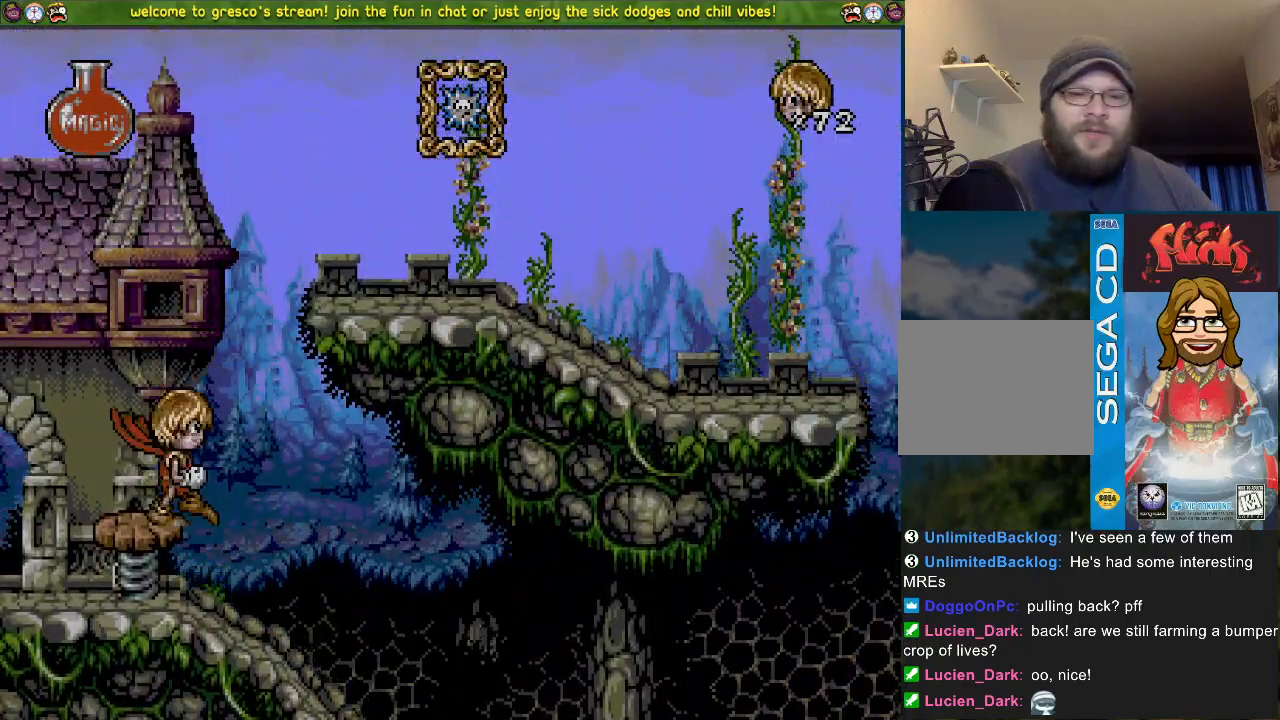
{"buttons": ["CROSS", "DPAD_LEFT"], "left_stick": "center", "right_stick": "center", "events": [[484, "CROSS", "down"]]}
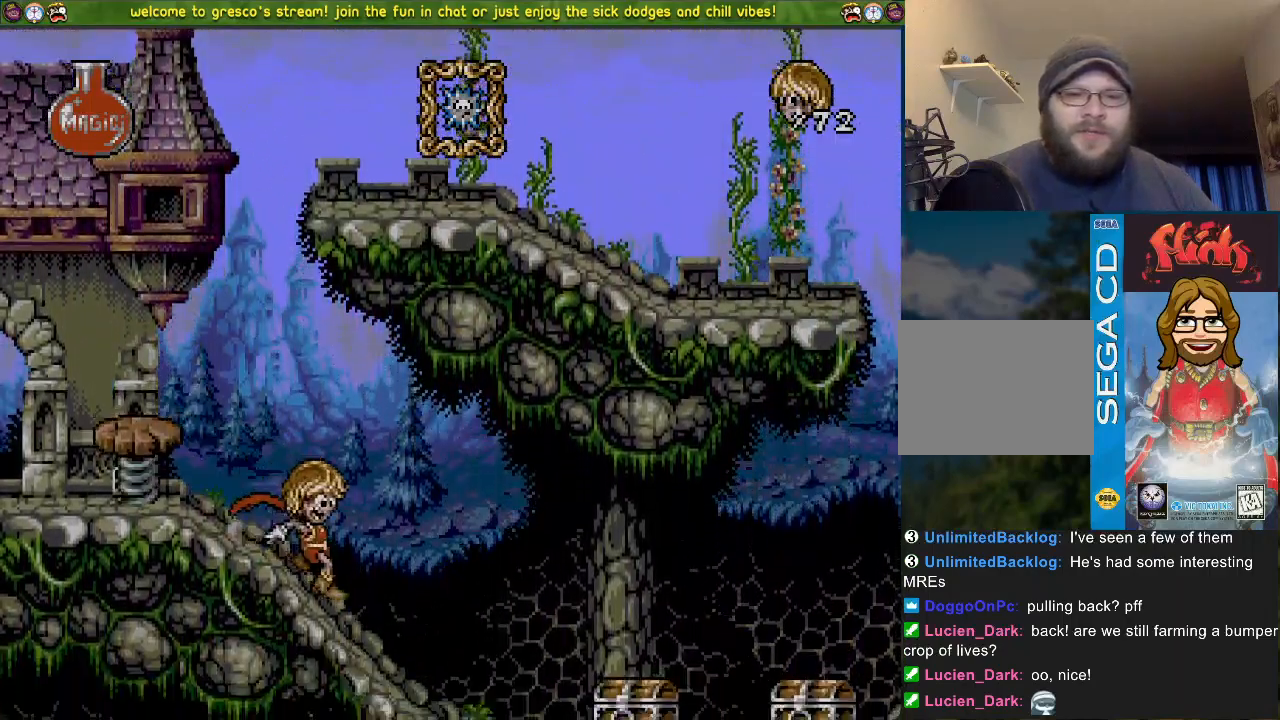
{"buttons": ["CROSS", "DPAD_LEFT"], "left_stick": "center", "right_stick": "center", "events": [[100, "CROSS", "up"], [417, "CROSS", "down"]]}
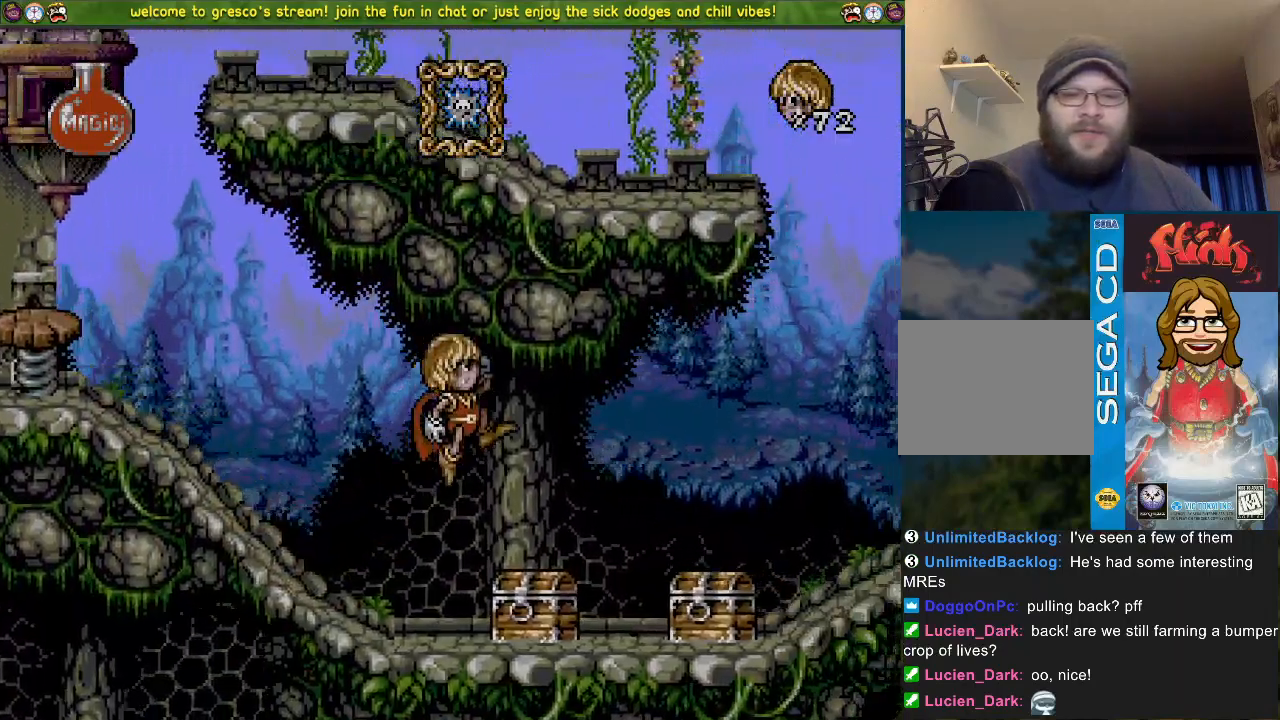
{"buttons": ["CROSS", "DPAD_DOWN"], "left_stick": "center", "right_stick": "center", "events": [[250, "DPAD_LEFT", "up"], [317, "DPAD_DOWN", "down"]]}
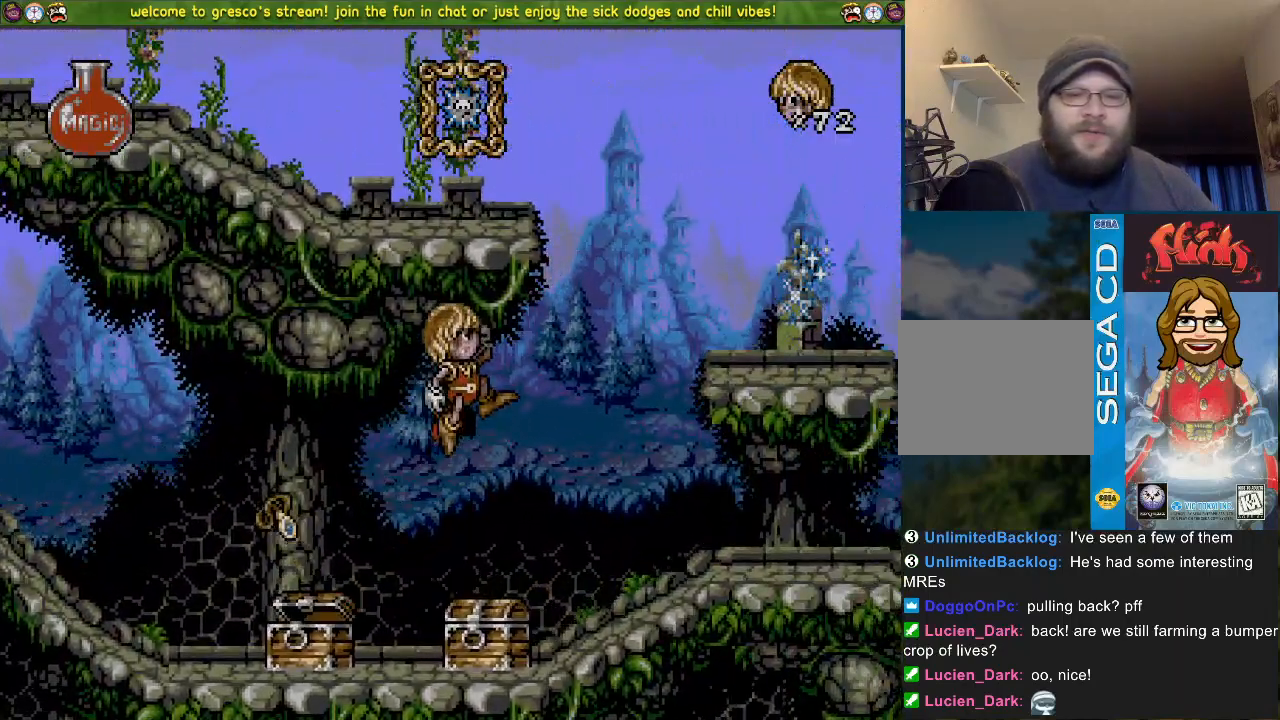
{"buttons": ["CROSS", "DPAD_DOWN"], "left_stick": "center", "right_stick": "center", "events": []}
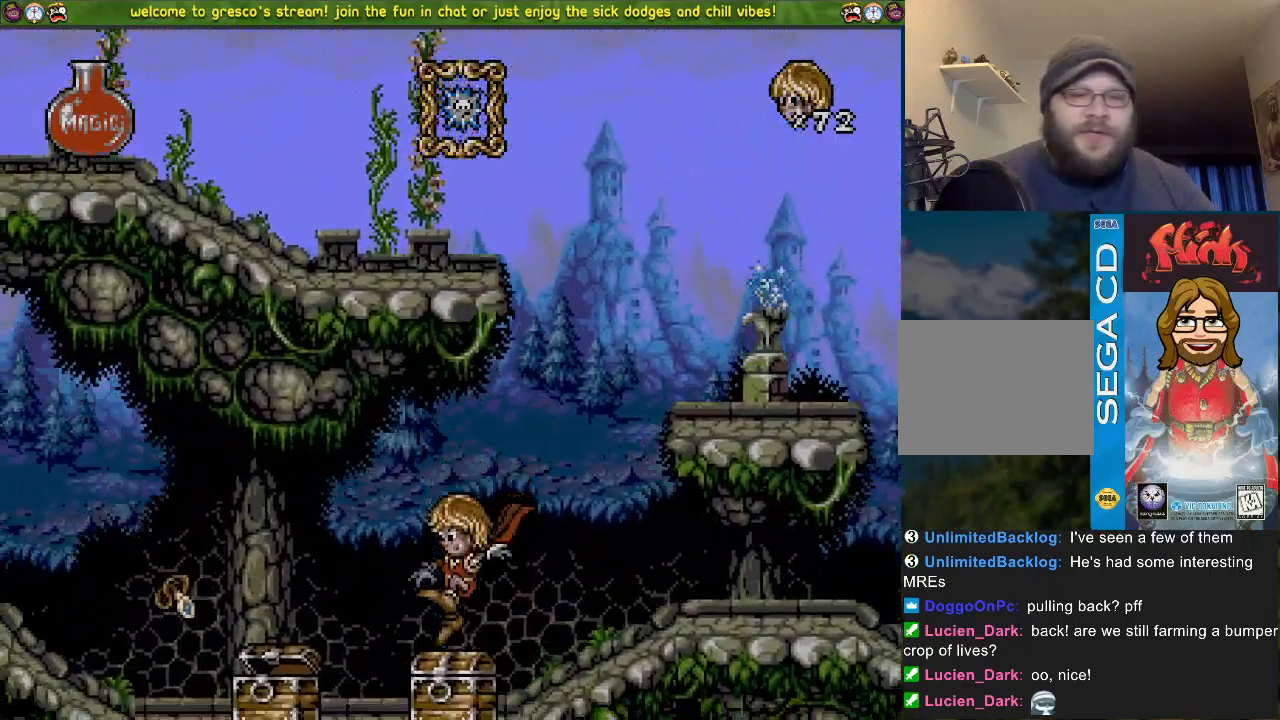
{"buttons": ["DPAD_DOWN"], "left_stick": "center", "right_stick": "center", "events": [[434, "CROSS", "up"]]}
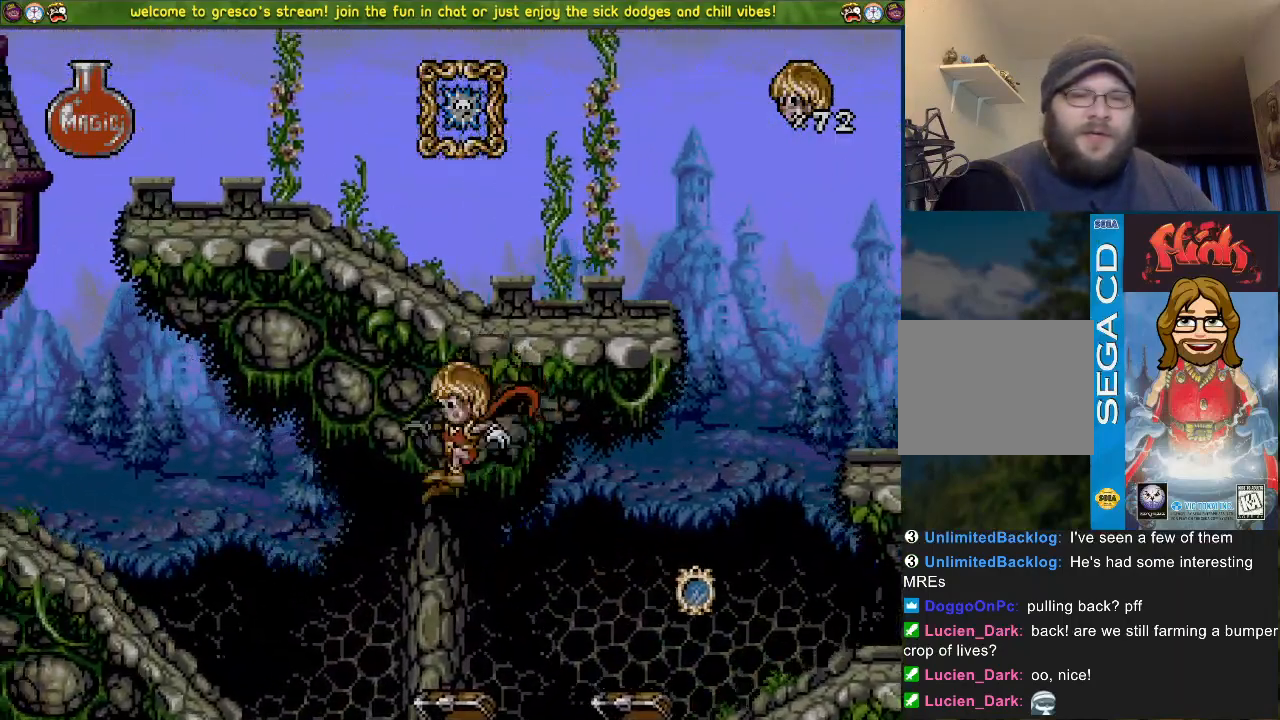
{"buttons": ["CROSS", "DPAD_DOWN"], "left_stick": "center", "right_stick": "center", "events": [[100, "CROSS", "down"]]}
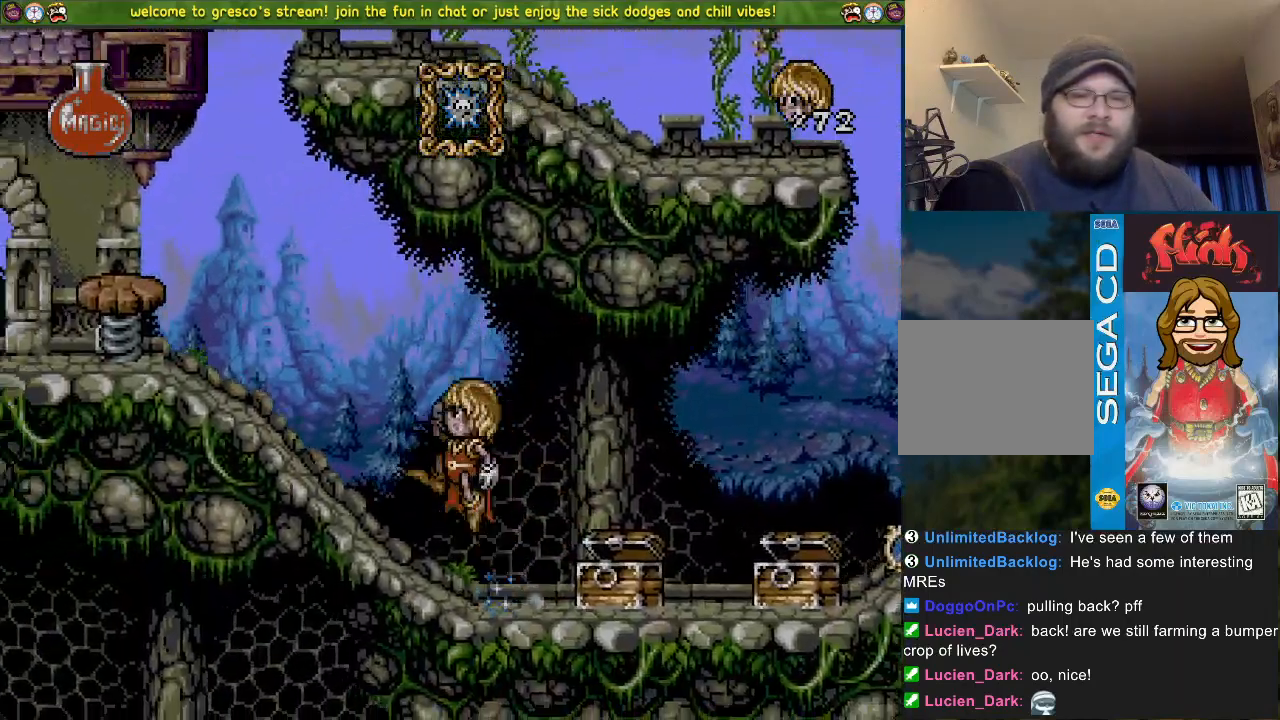
{"buttons": ["CROSS", "DPAD_DOWN"], "left_stick": "center", "right_stick": "center", "events": [[150, "CROSS", "up"], [250, "CROSS", "down"]]}
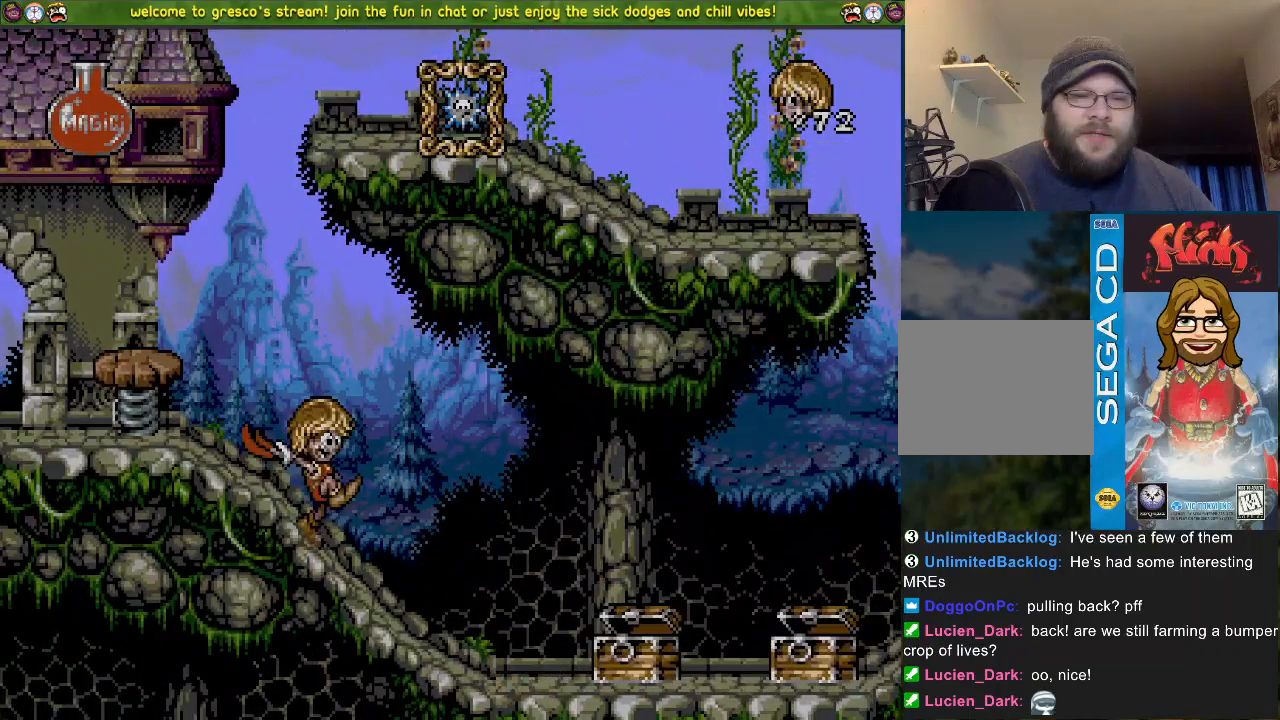
{"buttons": ["CROSS", "DPAD_DOWN"], "left_stick": "center", "right_stick": "center", "events": [[317, "CROSS", "up"], [451, "CROSS", "down"]]}
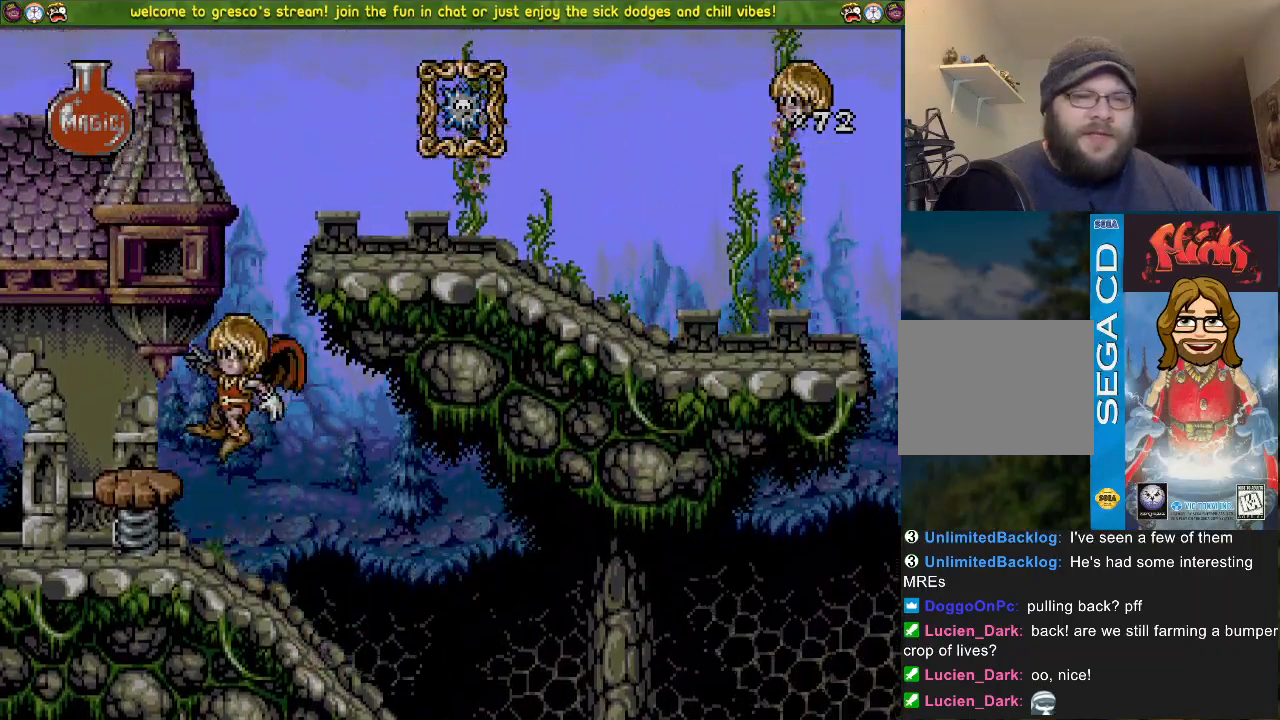
{"buttons": ["CROSS", "DPAD_LEFT"], "left_stick": "center", "right_stick": "center", "events": [[167, "DPAD_DOWN", "up"], [167, "DPAD_LEFT", "down"], [184, "CROSS", "up"], [334, "DPAD_LEFT", "up"], [401, "CROSS", "down"], [467, "DPAD_LEFT", "down"]]}
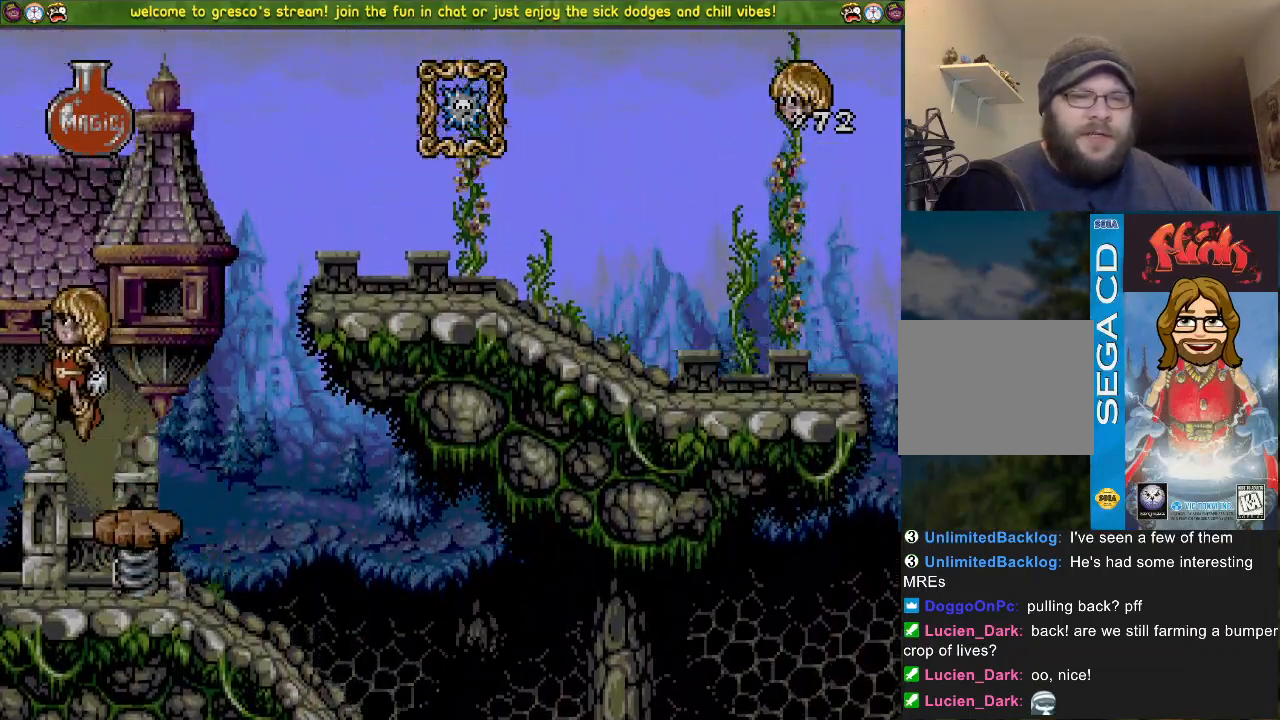
{"buttons": ["CROSS", "DPAD_LEFT"], "left_stick": "center", "right_stick": "center", "events": []}